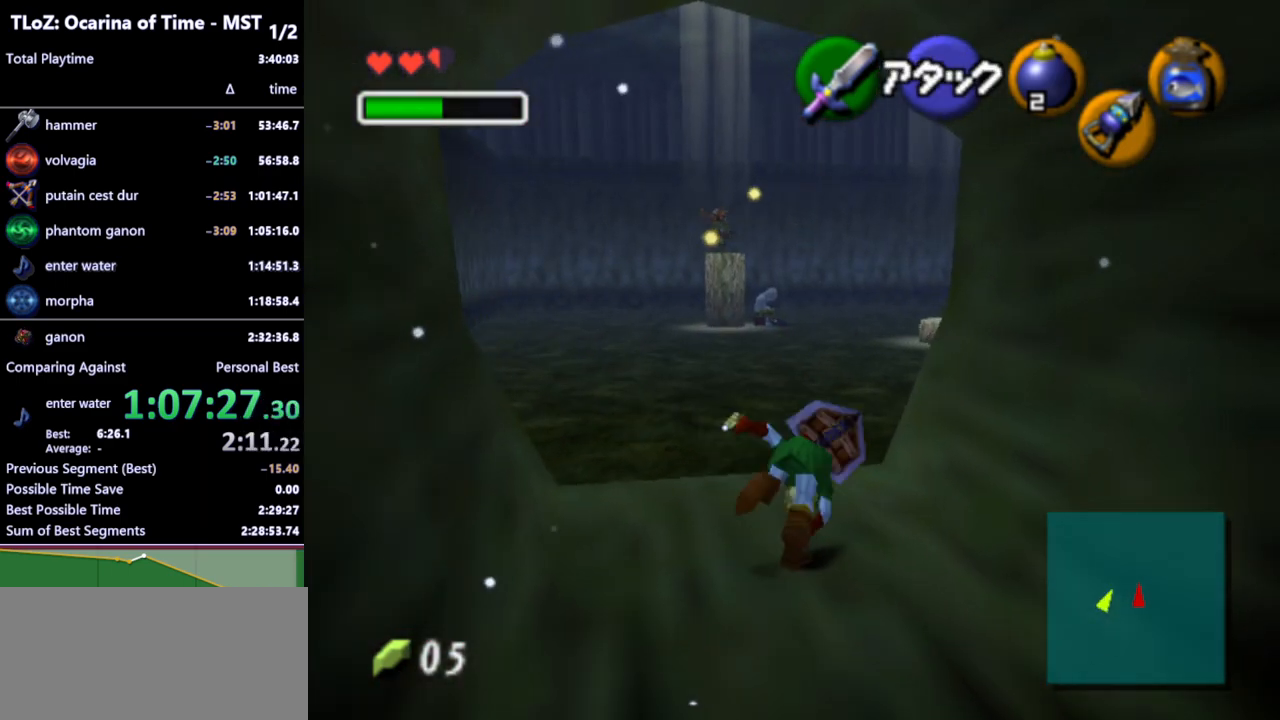
Gameplay with a controller (Nintendo layout); each line is a JSON object with the inputs held at the frame after it. "events" lists button and stick changes between this image and that frame as [ms after this image, input, new state], when the widget could be followed in between. Not read: L3 R3.
{"buttons": [], "left_stick": "up-right", "right_stick": "center", "events": [[233, "left_stick", "up-right"]]}
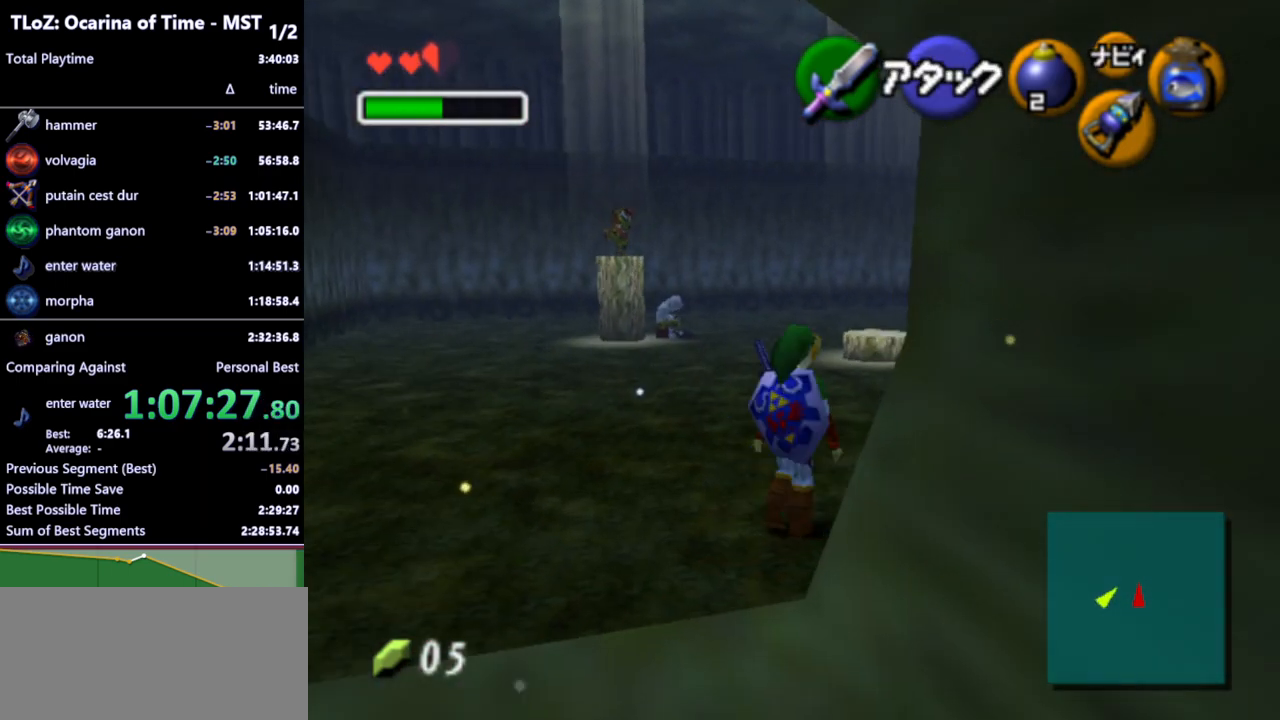
{"buttons": [], "left_stick": "up", "right_stick": "center", "events": [[67, "A", "down"], [167, "A", "up"], [167, "L1", "down"], [333, "L1", "up"], [400, "left_stick", "up"]]}
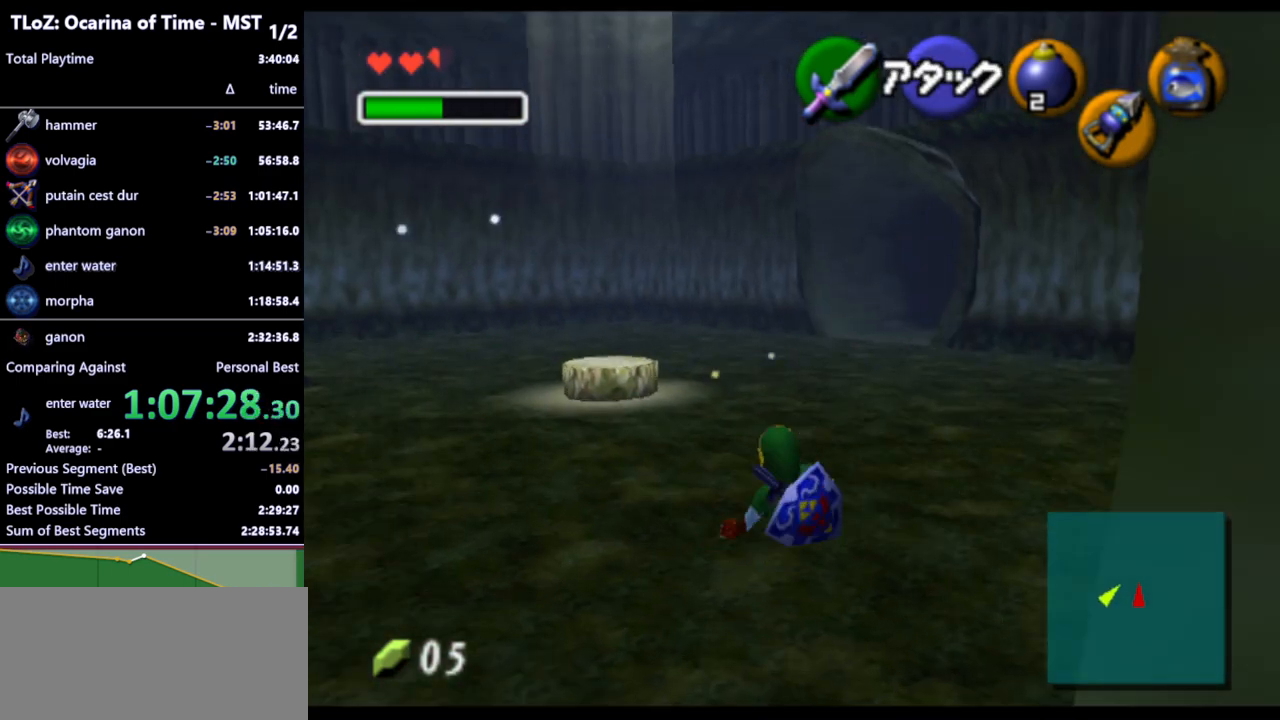
{"buttons": [], "left_stick": "up", "right_stick": "center", "events": [[300, "A", "down"], [433, "A", "up"]]}
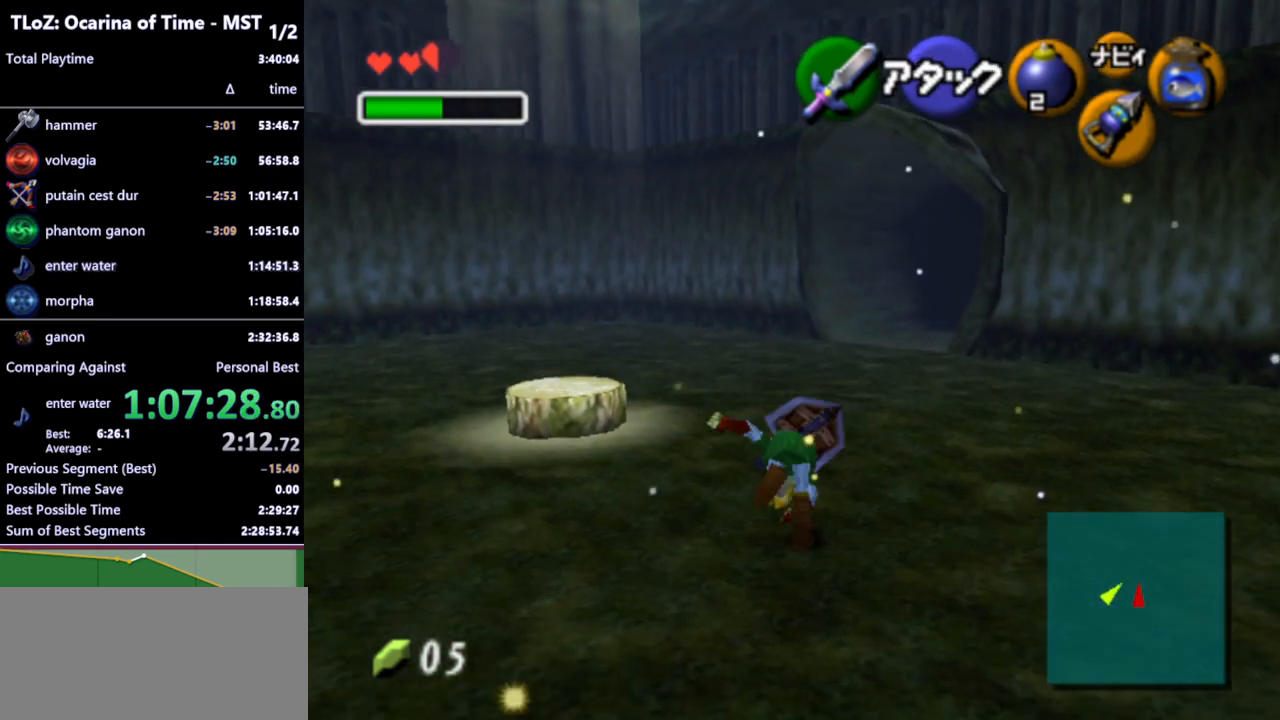
{"buttons": [], "left_stick": "up", "right_stick": "center", "events": []}
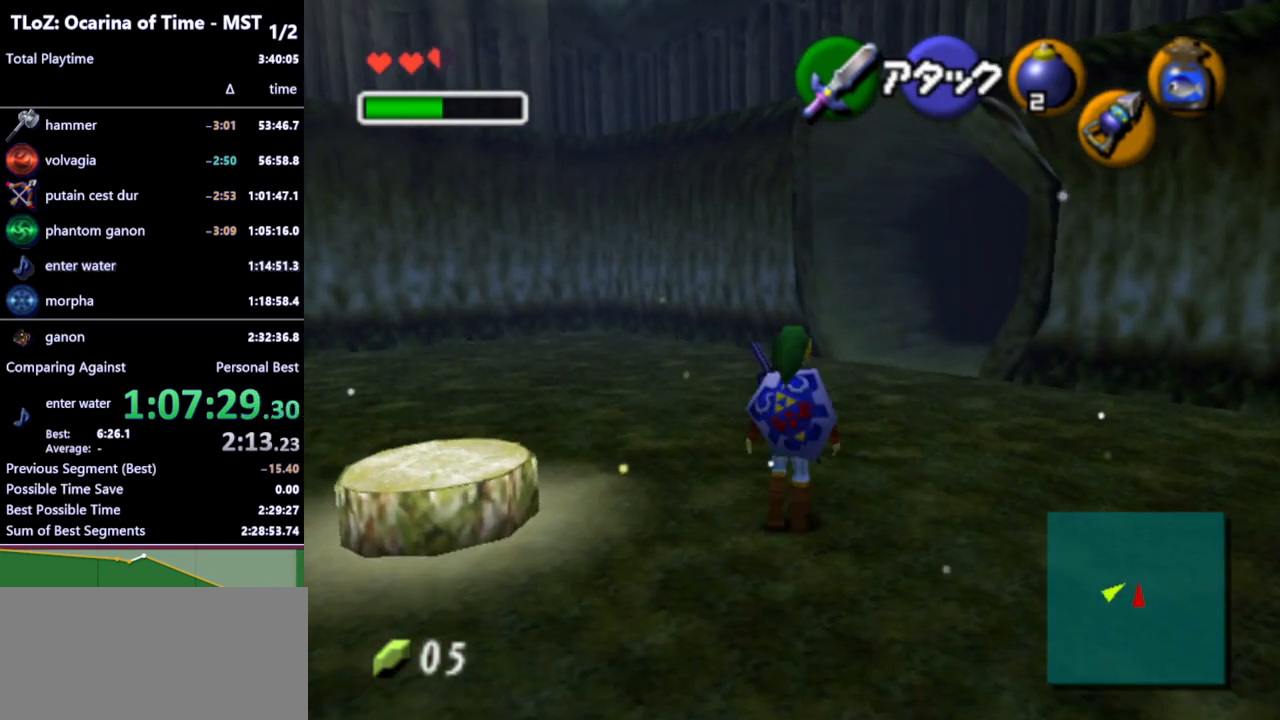
{"buttons": [], "left_stick": "up", "right_stick": "center", "events": [[100, "A", "down"], [233, "A", "up"]]}
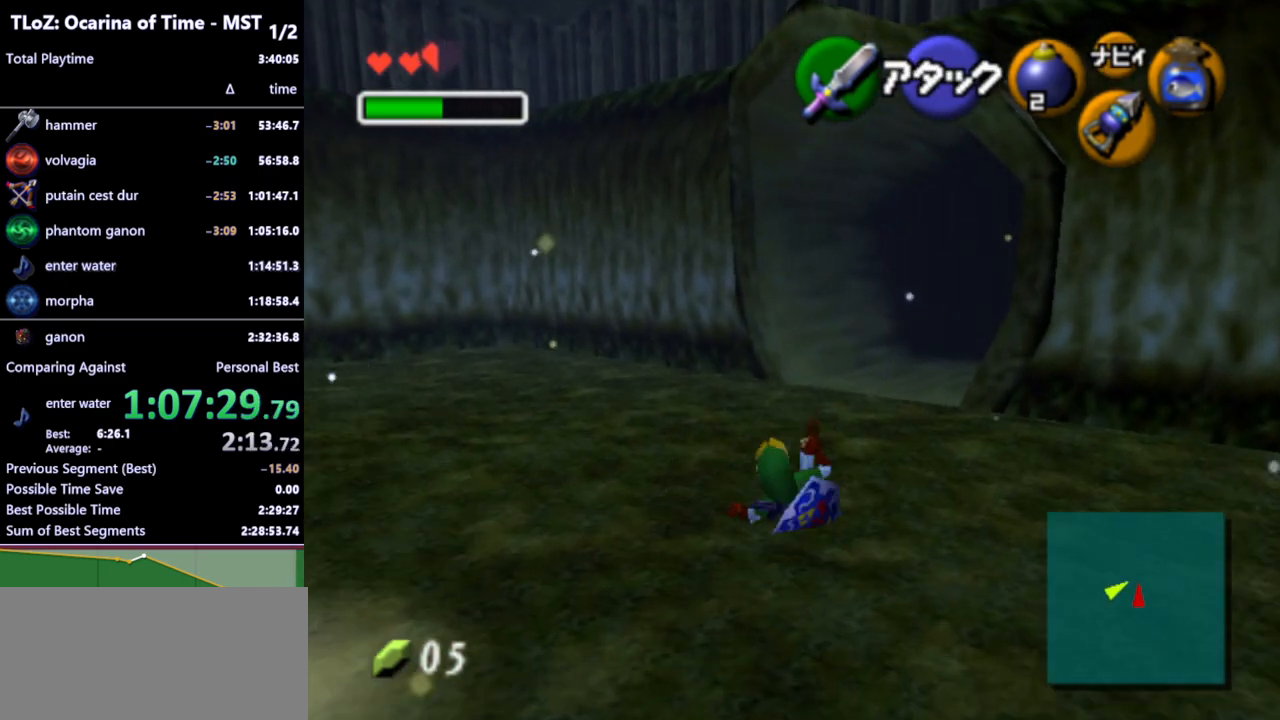
{"buttons": [], "left_stick": "up", "right_stick": "center", "events": [[367, "A", "down"], [500, "A", "up"]]}
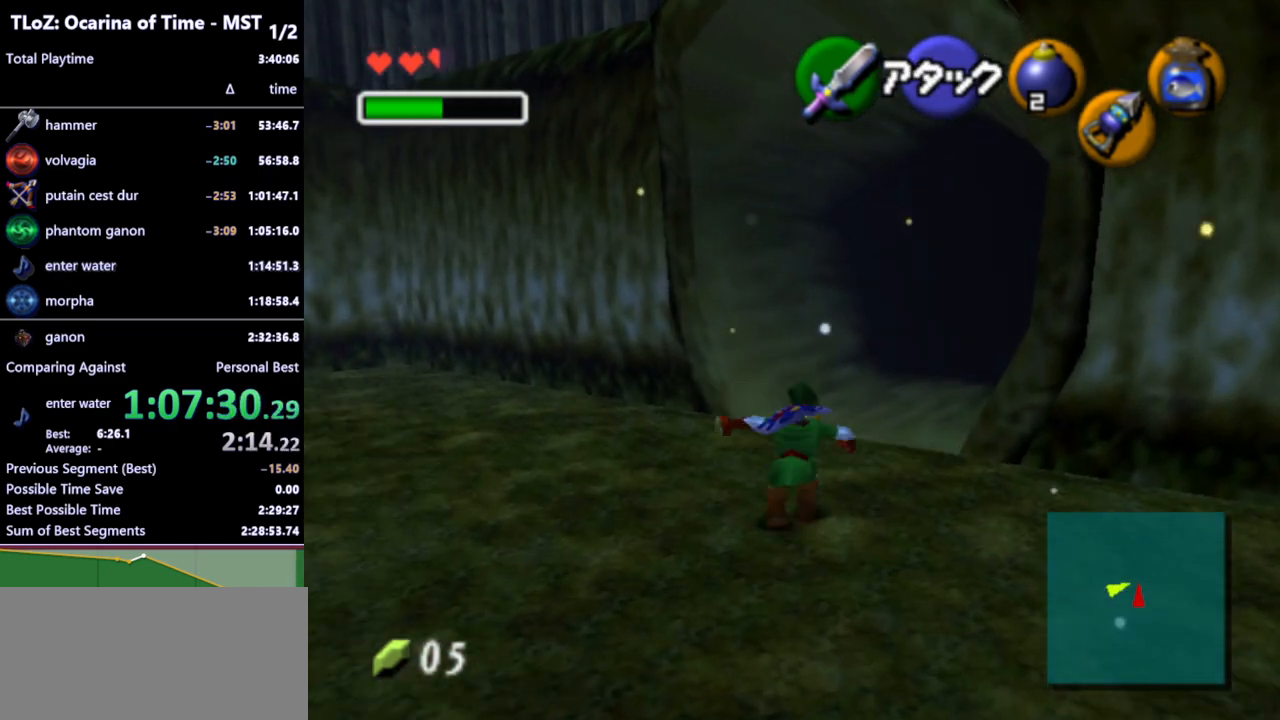
{"buttons": [], "left_stick": "up", "right_stick": "center", "events": []}
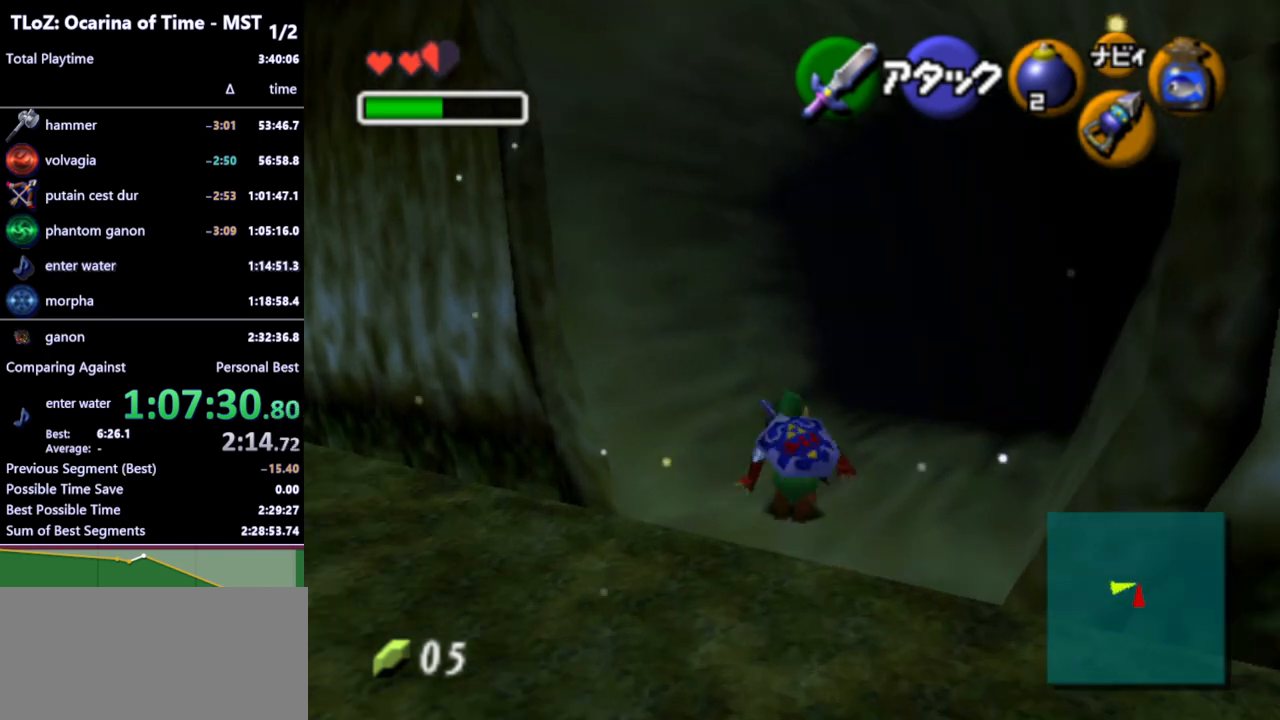
{"buttons": [], "left_stick": "up", "right_stick": "center", "events": [[100, "A", "down"], [233, "A", "up"], [267, "L1", "down"], [433, "L1", "up"]]}
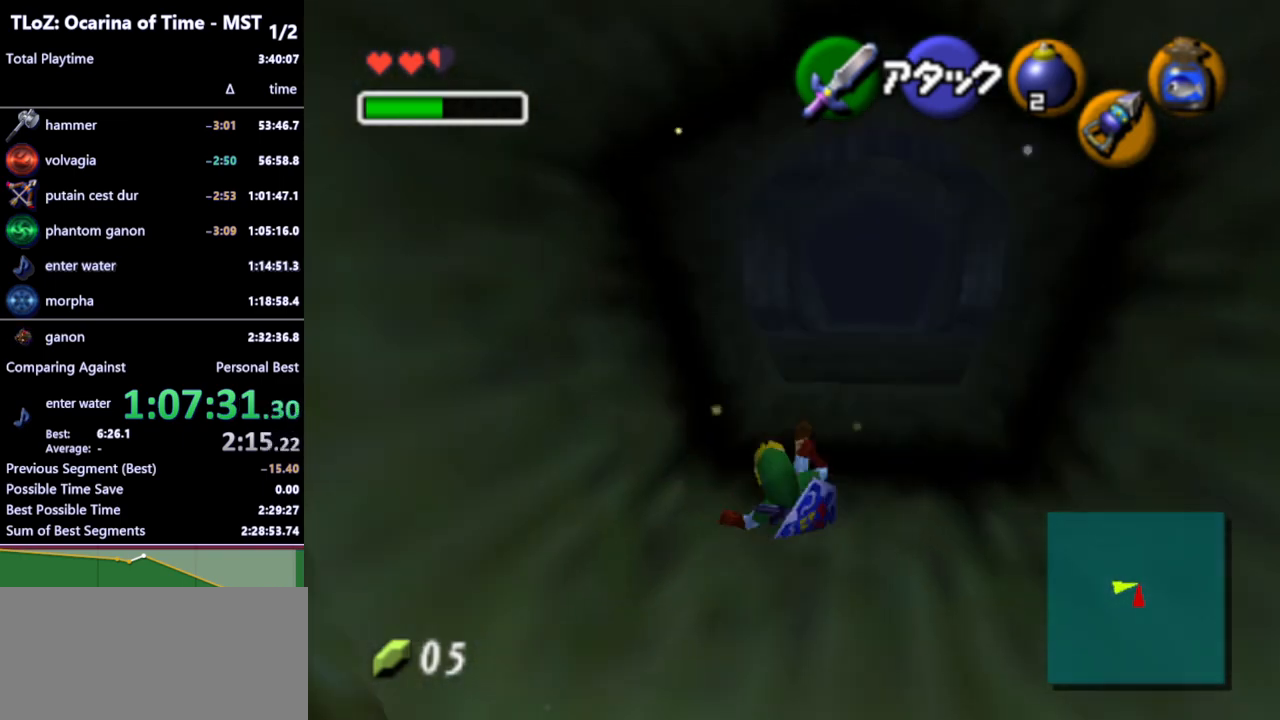
{"buttons": [], "left_stick": "up", "right_stick": "center", "events": []}
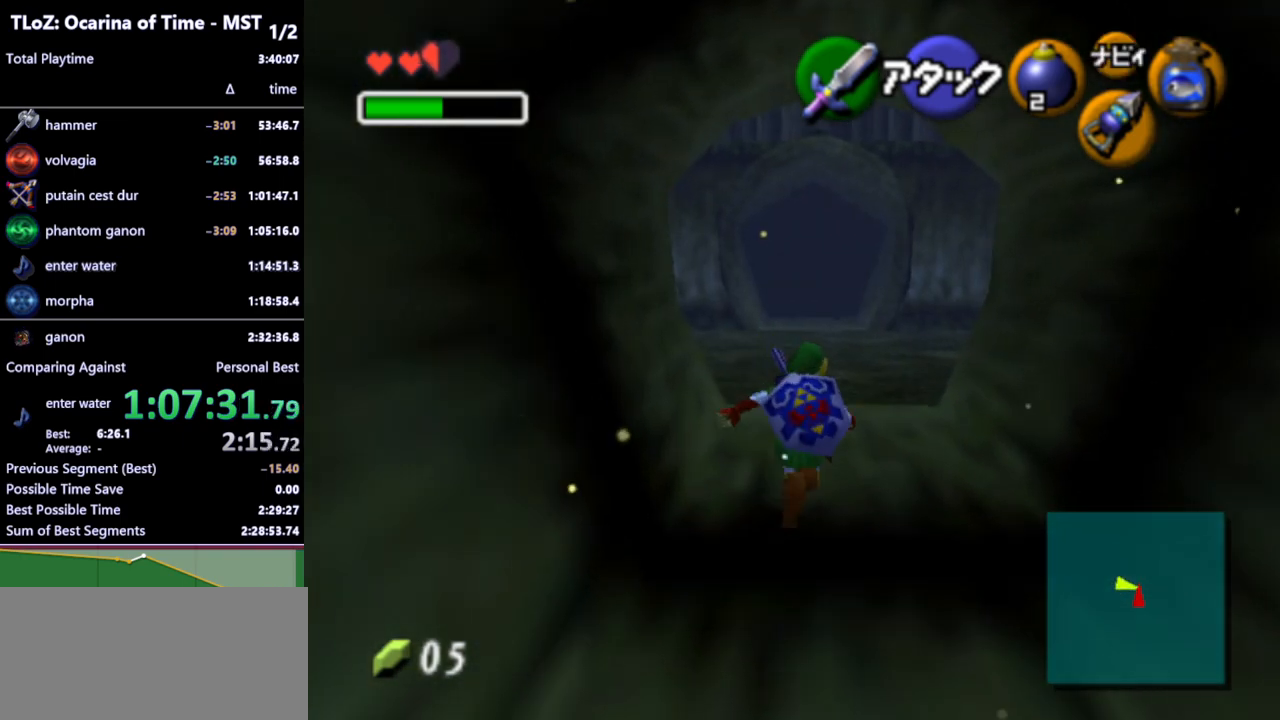
{"buttons": ["L1"], "left_stick": "down", "right_stick": "center", "events": [[133, "left_stick", "center"], [233, "left_stick", "down"], [400, "L1", "down"]]}
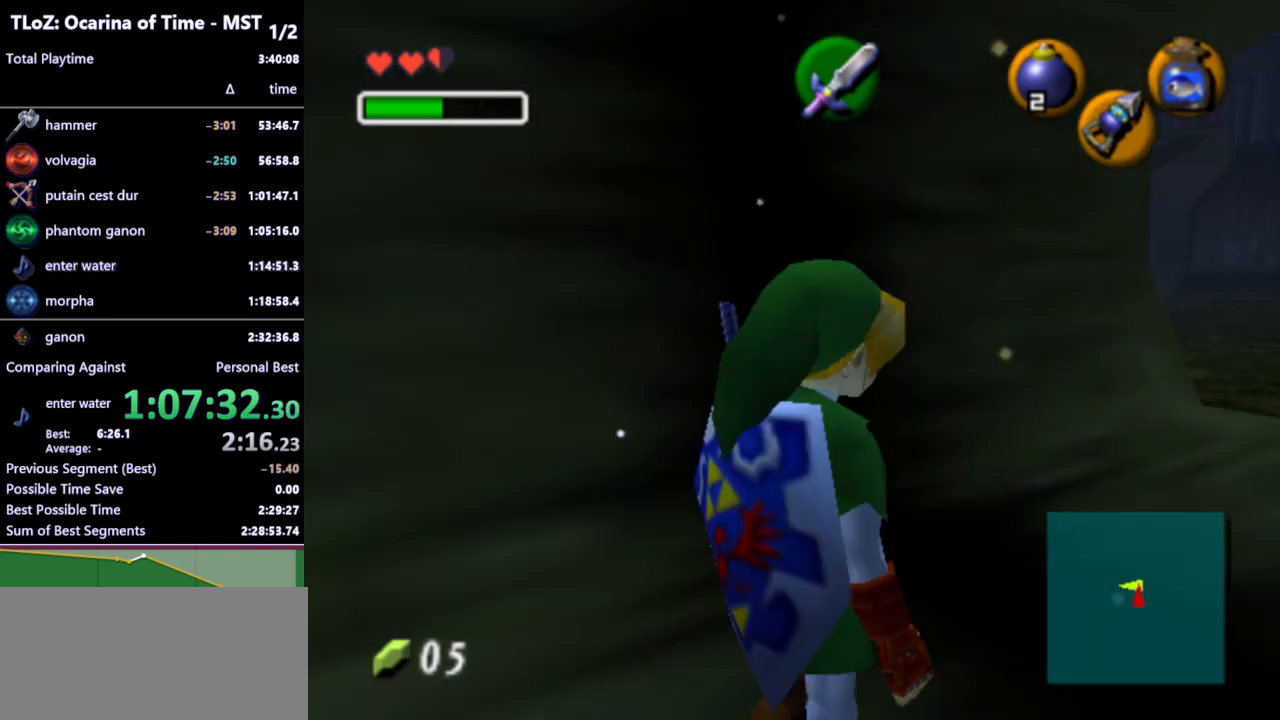
{"buttons": ["L1"], "left_stick": "down", "right_stick": "center", "events": []}
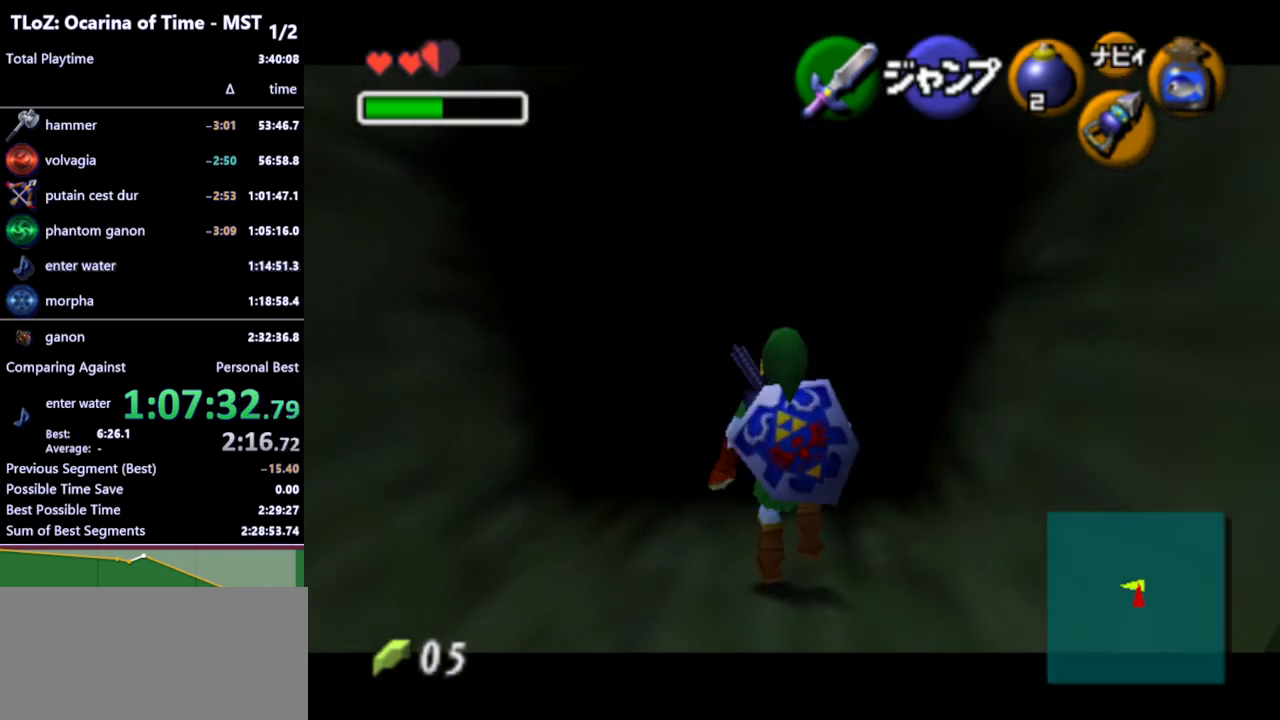
{"buttons": ["L1"], "left_stick": "down", "right_stick": "center", "events": []}
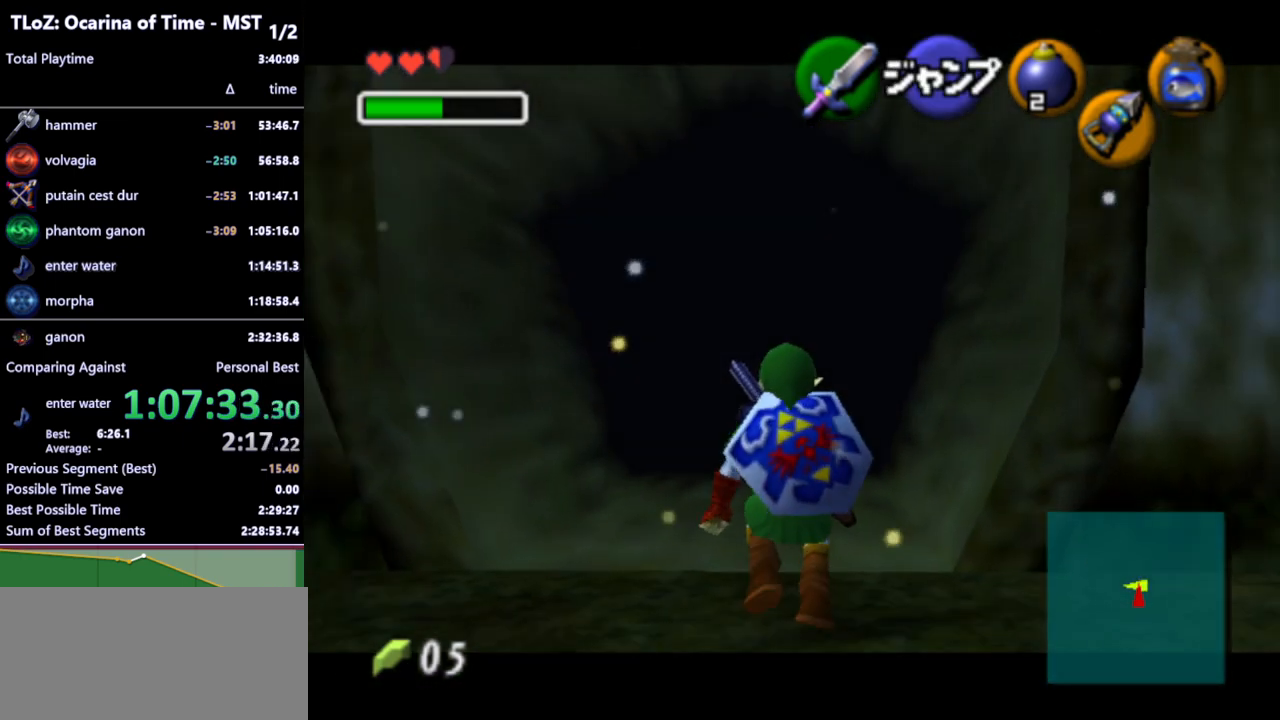
{"buttons": ["L1"], "left_stick": "down", "right_stick": "center", "events": []}
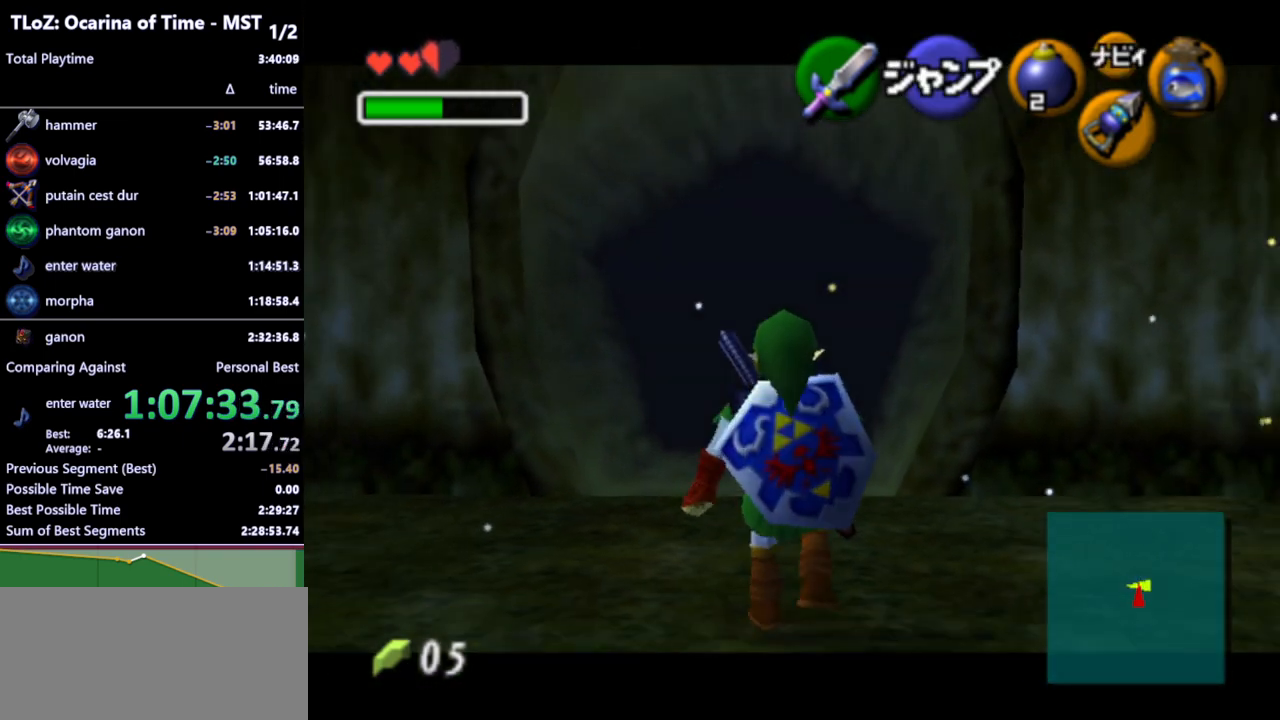
{"buttons": ["L1"], "left_stick": "down", "right_stick": "center", "events": []}
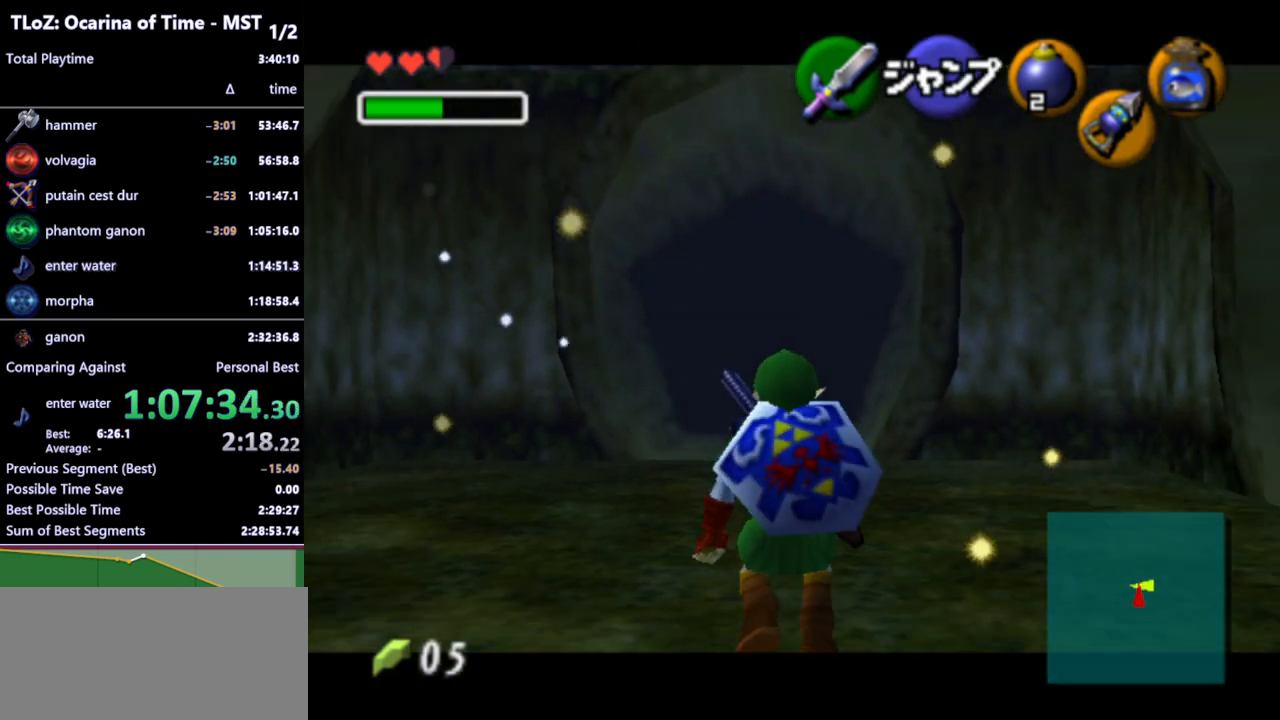
{"buttons": ["L1"], "left_stick": "down", "right_stick": "center", "events": []}
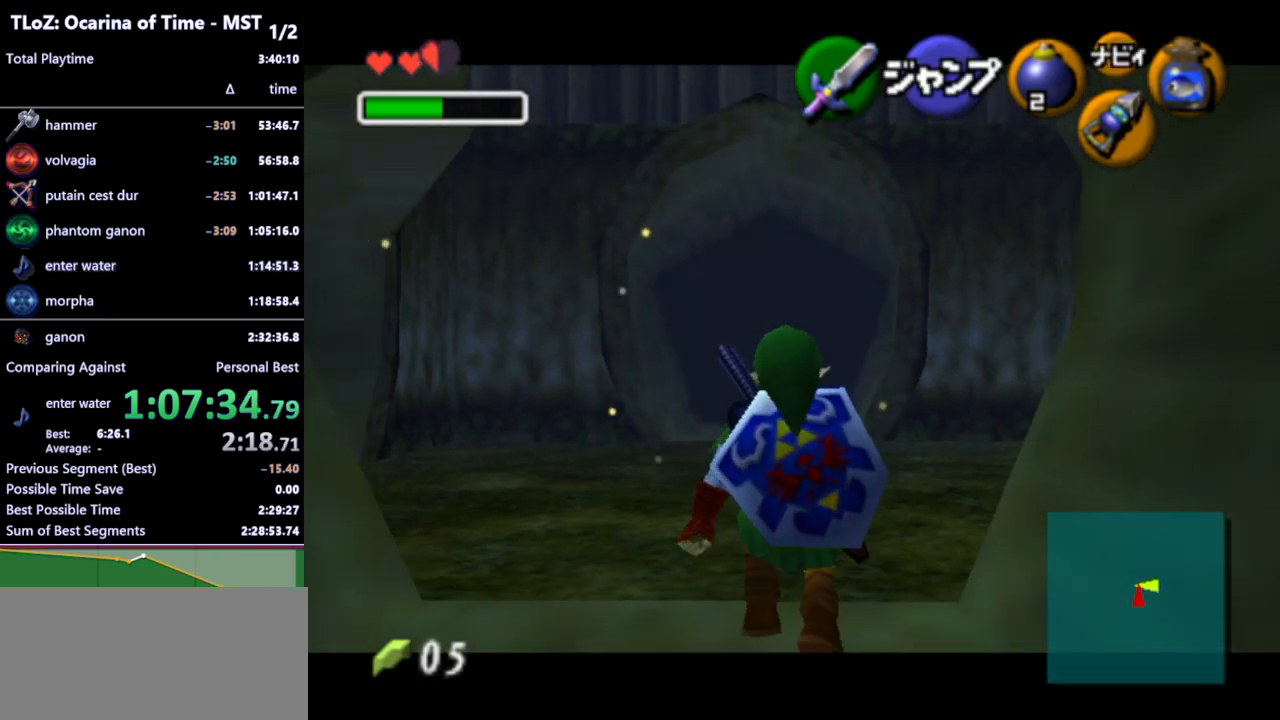
{"buttons": ["L1"], "left_stick": "down", "right_stick": "center", "events": []}
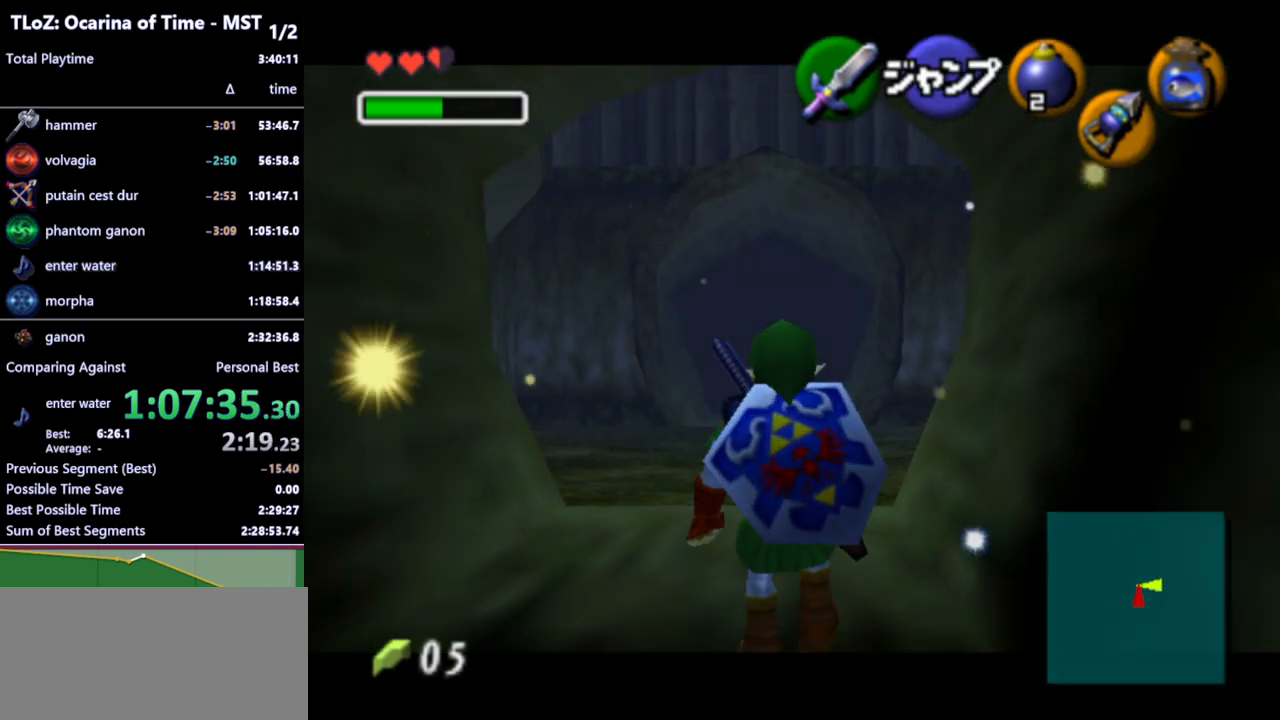
{"buttons": ["L1"], "left_stick": "down", "right_stick": "center", "events": []}
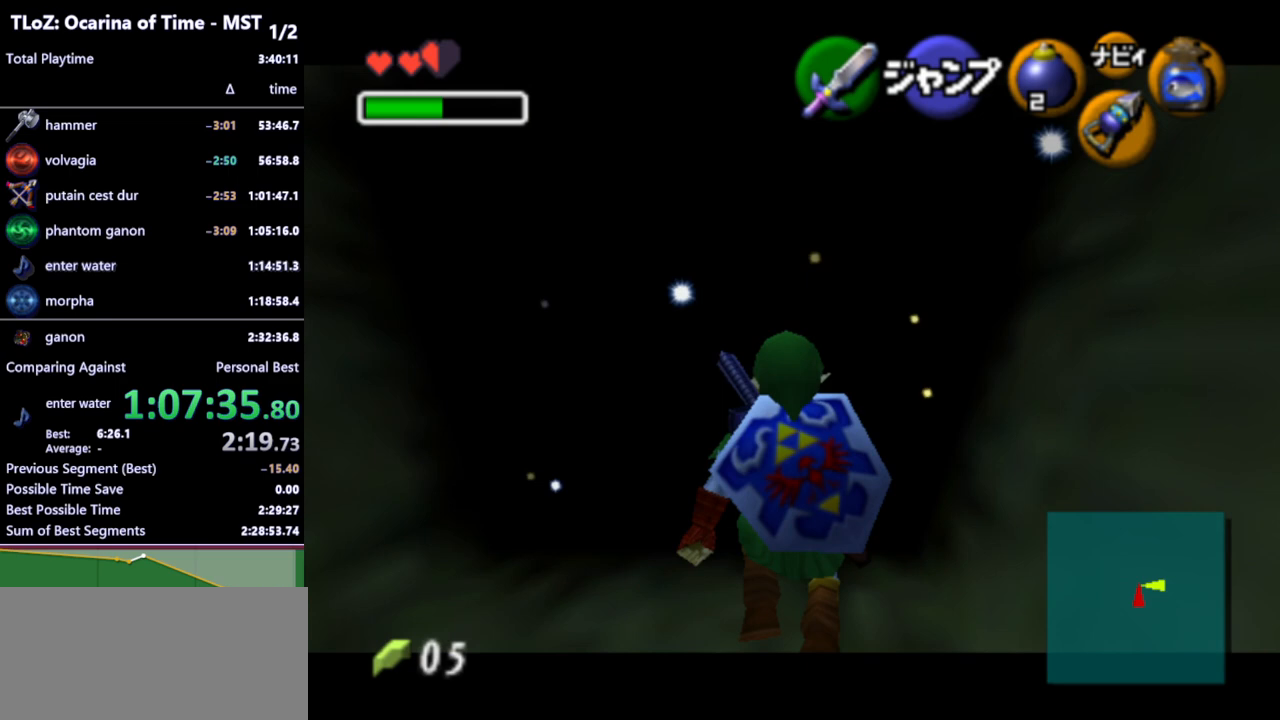
{"buttons": ["L1"], "left_stick": "down", "right_stick": "center", "events": []}
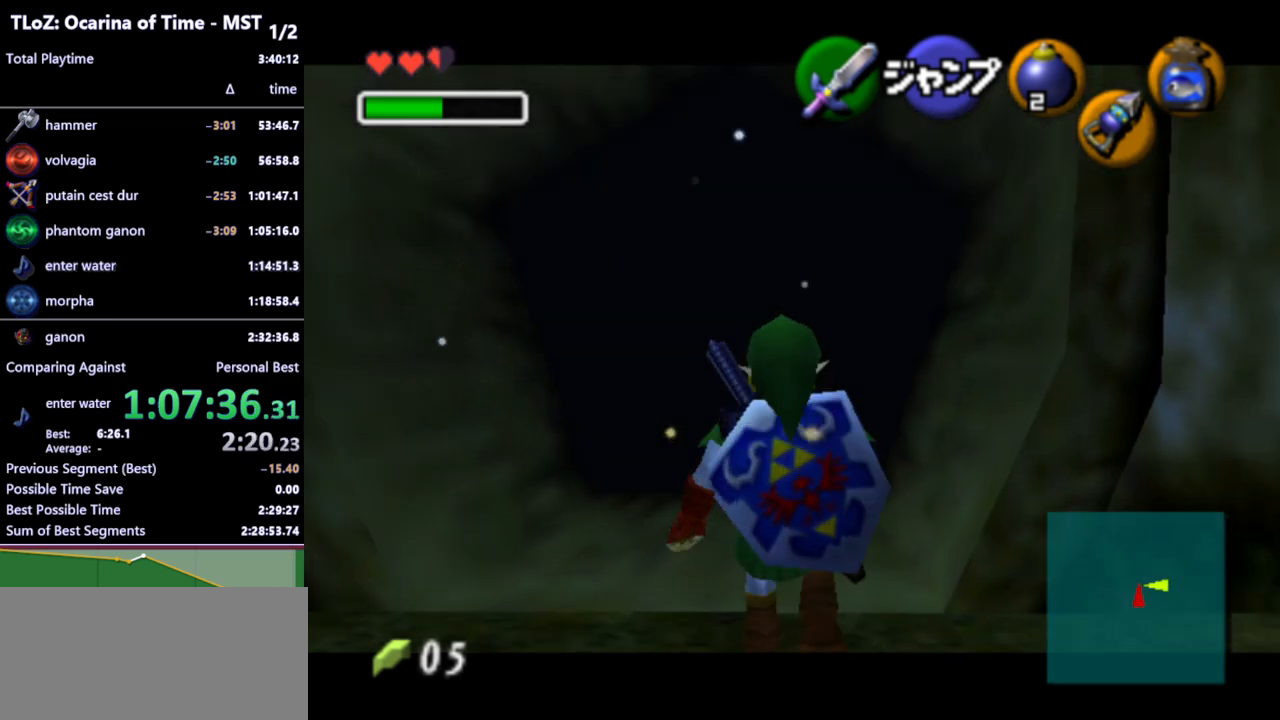
{"buttons": ["L1"], "left_stick": "down", "right_stick": "center", "events": []}
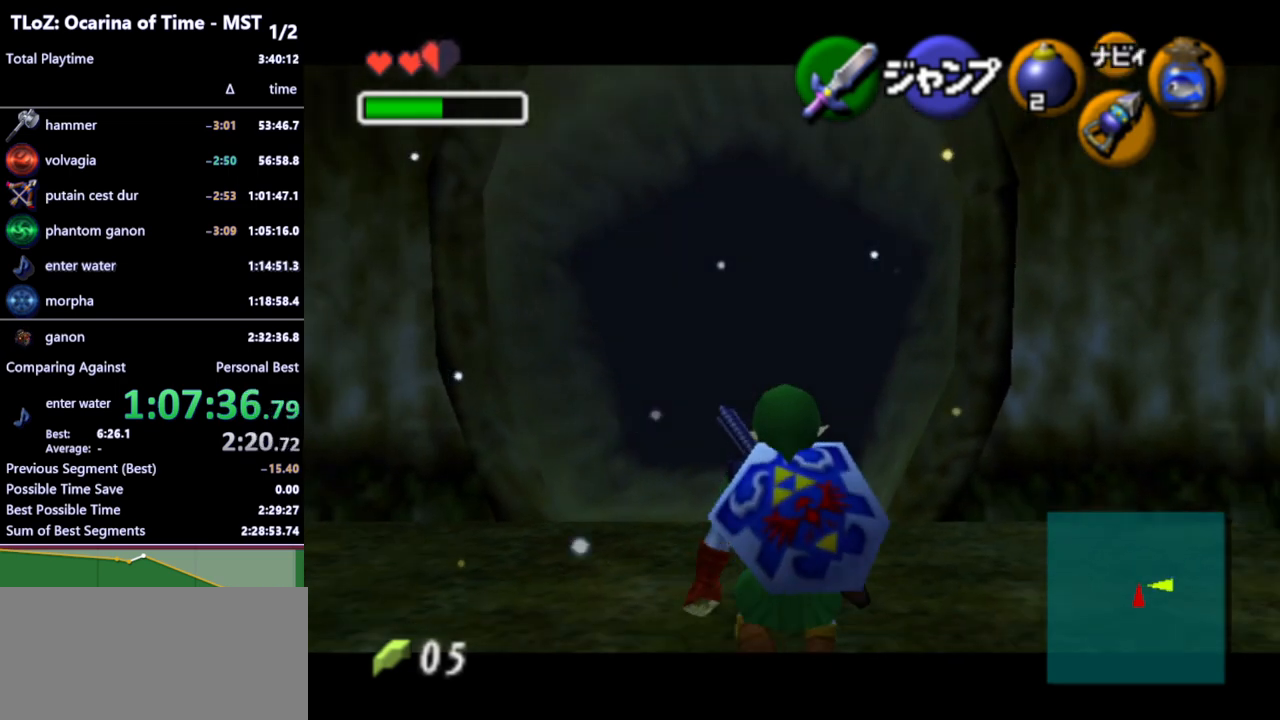
{"buttons": ["A", "L1"], "left_stick": "right", "right_stick": "center", "events": [[33, "left_stick", "right"], [100, "A", "down"], [200, "A", "up"], [467, "A", "down"]]}
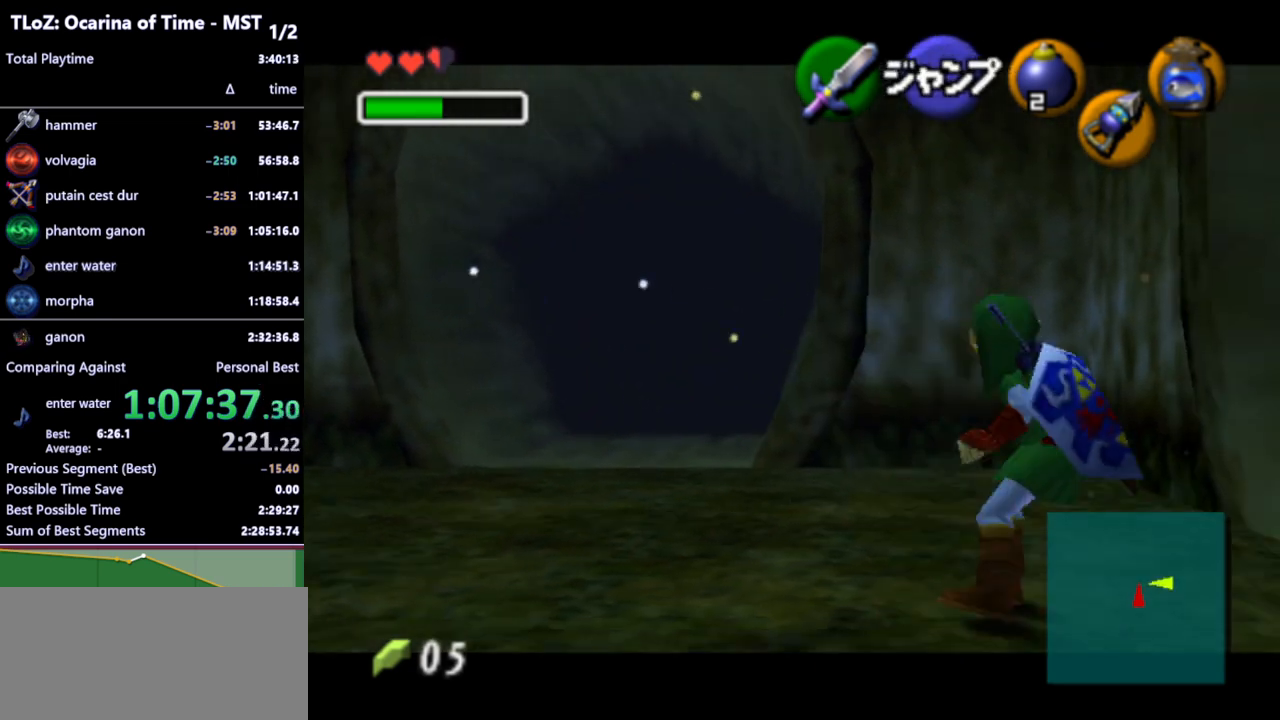
{"buttons": ["L1"], "left_stick": "right", "right_stick": "center", "events": [[33, "A", "up"], [333, "A", "down"], [433, "A", "up"]]}
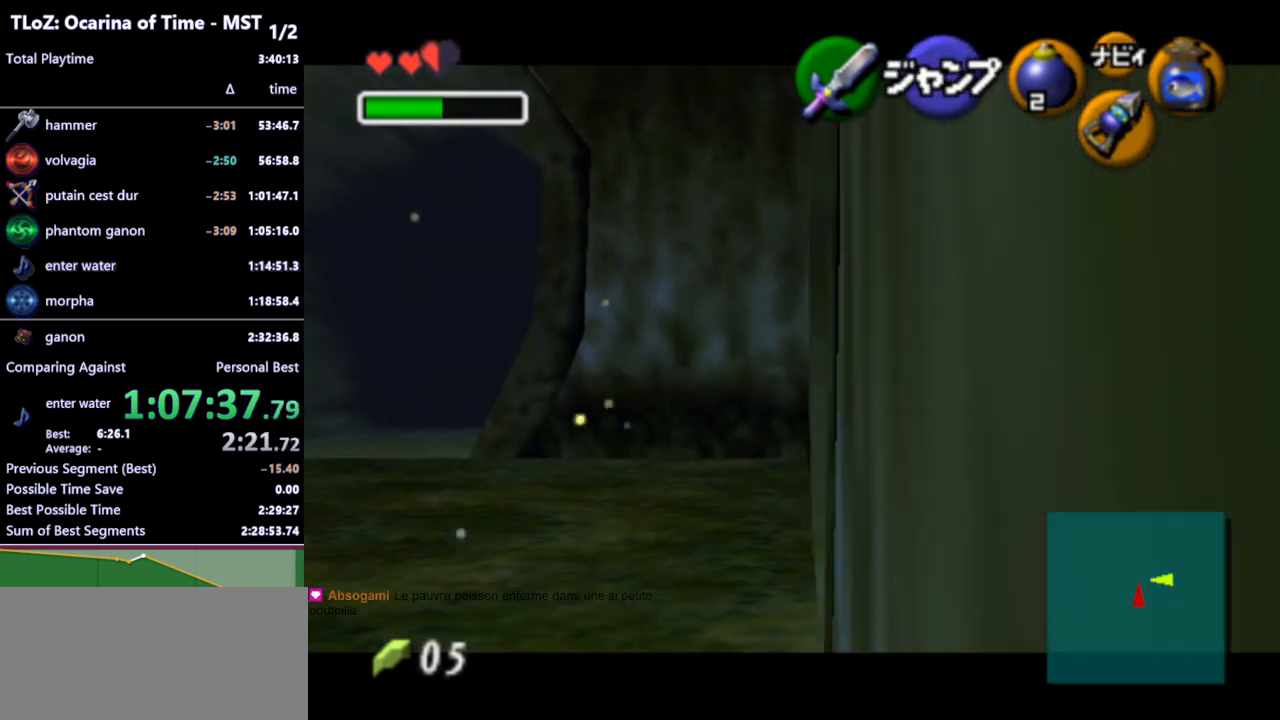
{"buttons": ["L1"], "left_stick": "right", "right_stick": "center", "events": [[167, "A", "down"], [267, "A", "up"]]}
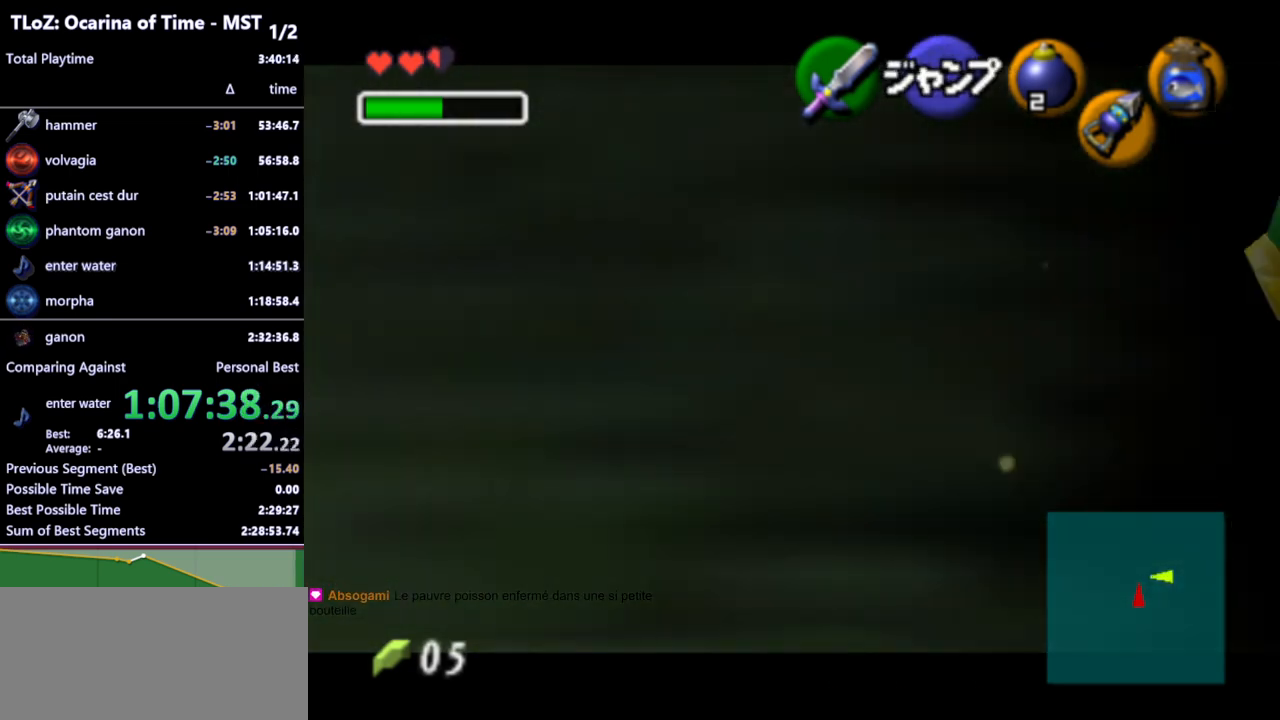
{"buttons": ["L1"], "left_stick": "right", "right_stick": "center", "events": [[33, "A", "down"], [133, "A", "up"], [400, "A", "down"], [500, "A", "up"]]}
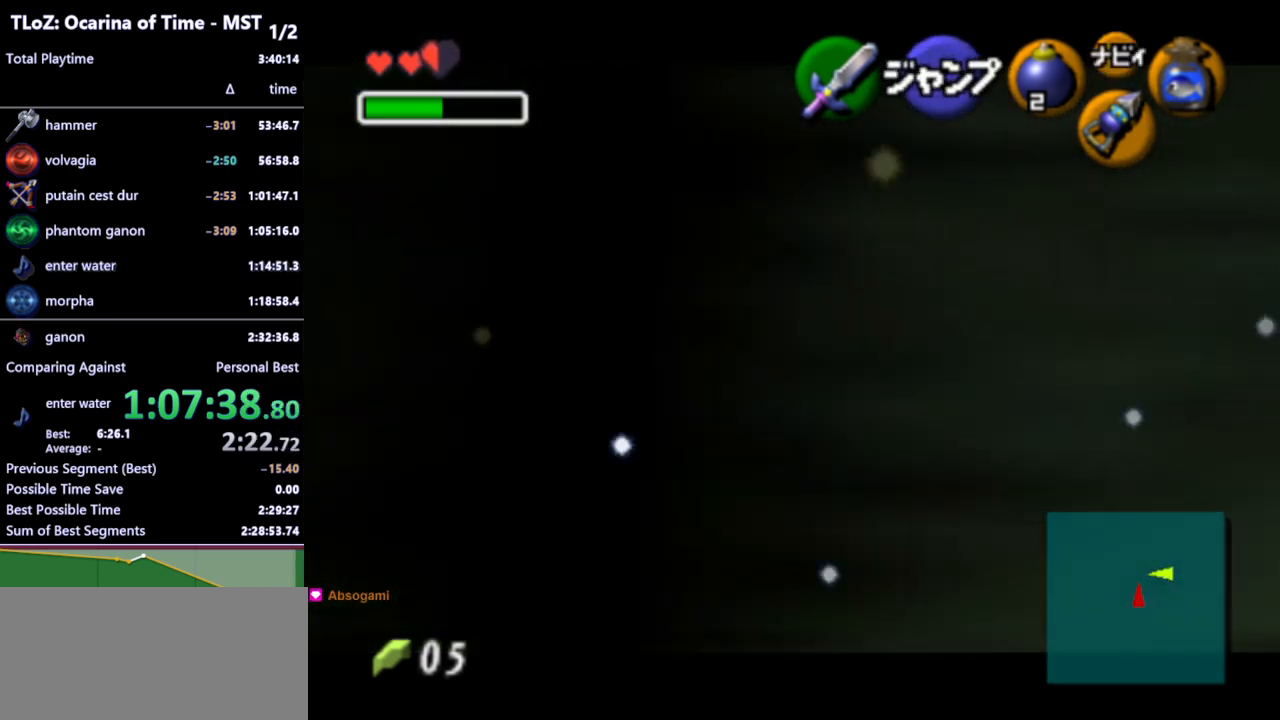
{"buttons": ["L1"], "left_stick": "right", "right_stick": "center", "events": [[267, "A", "down"], [367, "A", "up"]]}
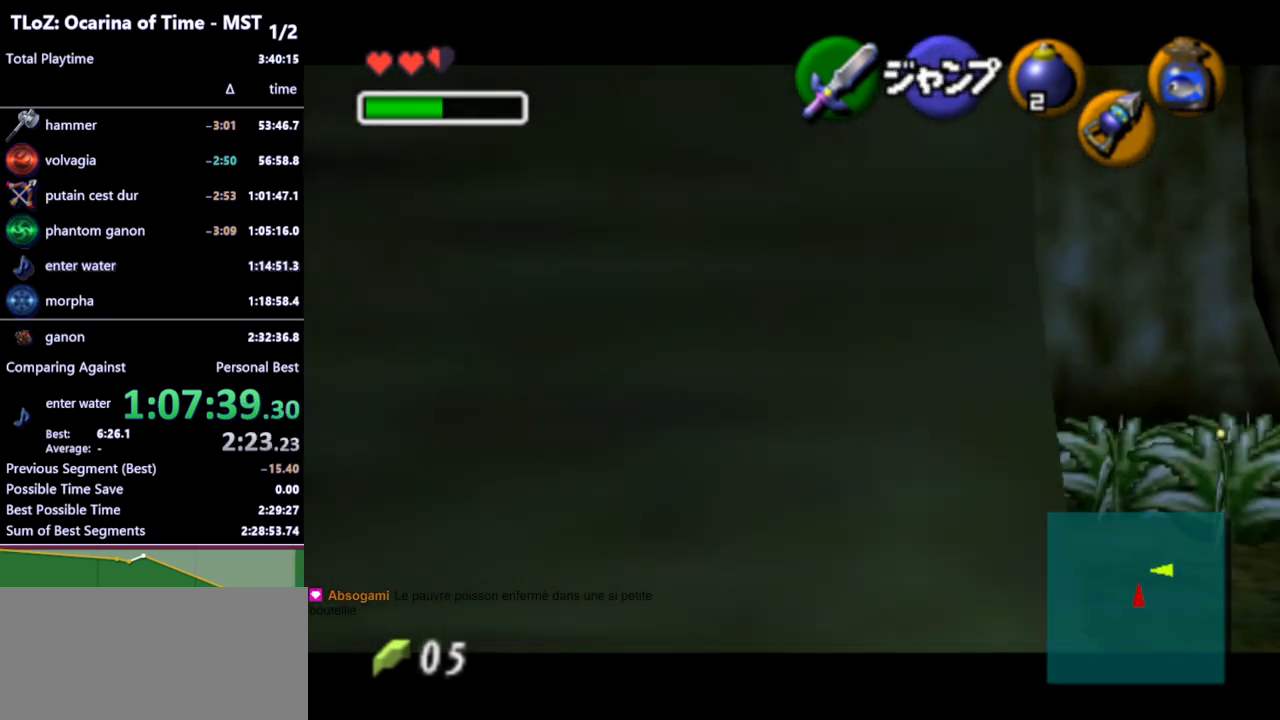
{"buttons": ["L1"], "left_stick": "down", "right_stick": "center", "events": [[133, "A", "down"], [267, "A", "up"], [500, "left_stick", "down"]]}
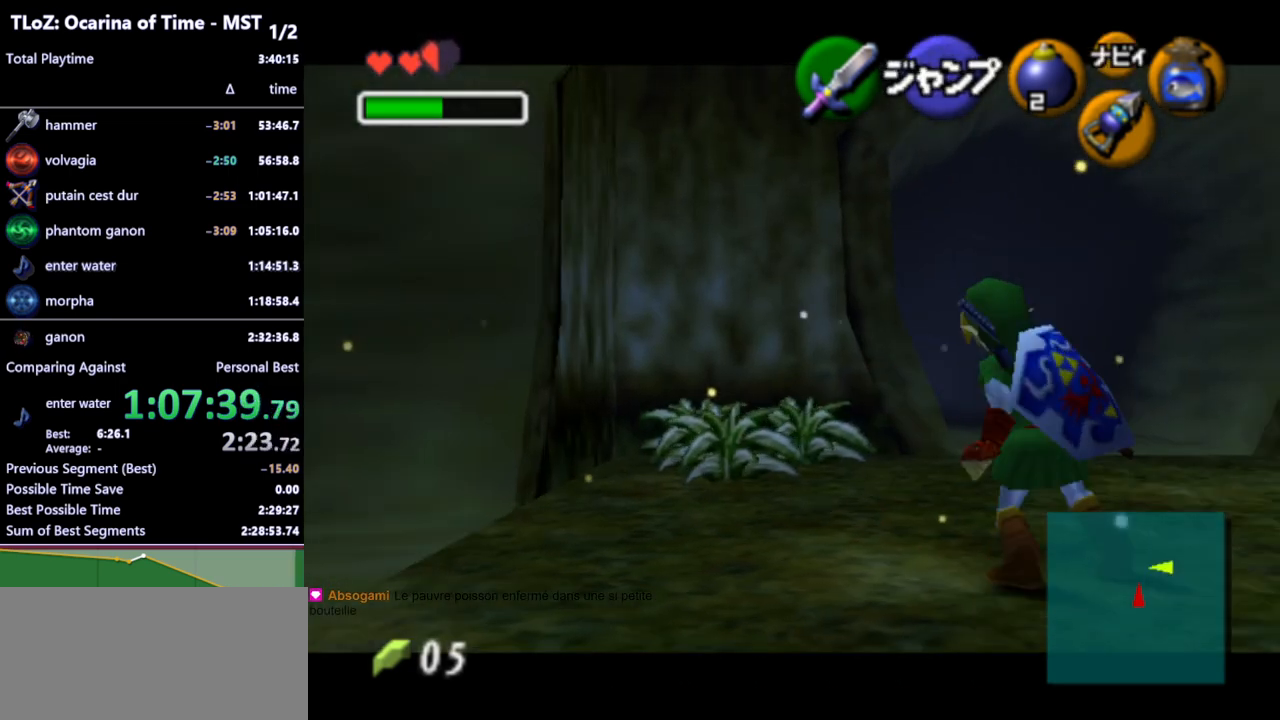
{"buttons": ["L1"], "left_stick": "down", "right_stick": "center", "events": []}
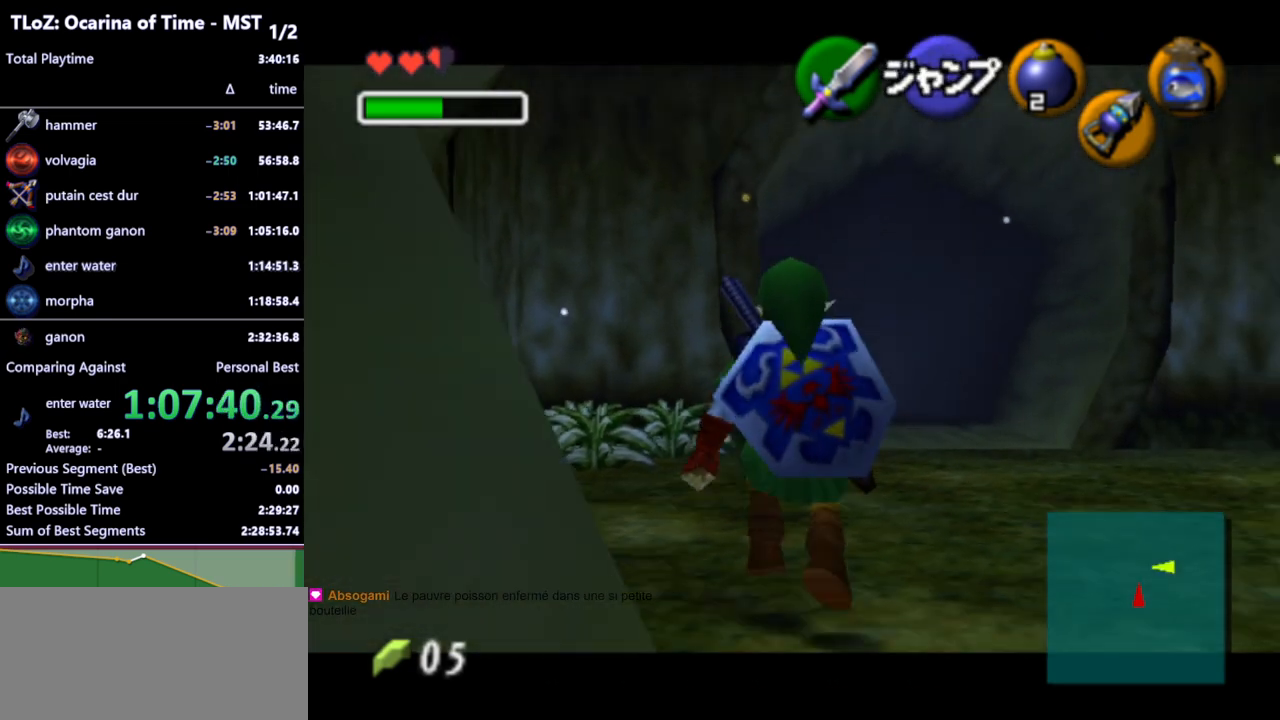
{"buttons": ["L1"], "left_stick": "down", "right_stick": "center", "events": []}
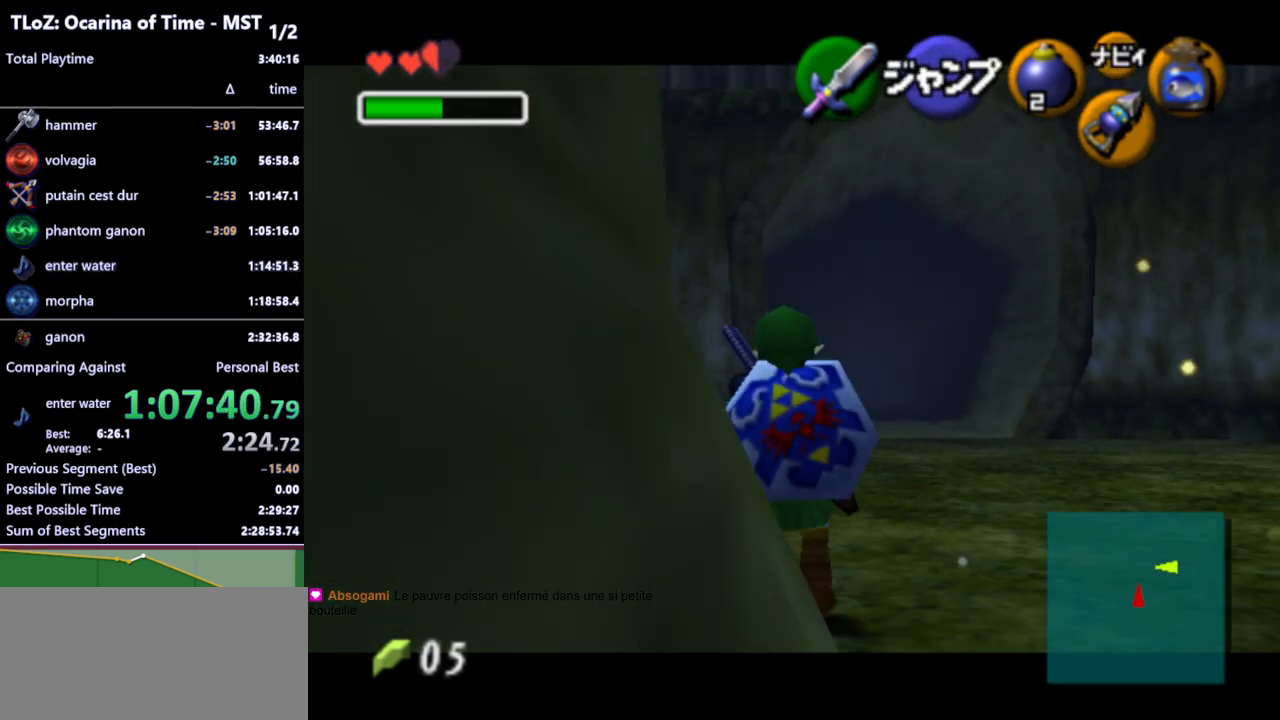
{"buttons": ["L1"], "left_stick": "down-right", "right_stick": "center", "events": [[400, "left_stick", "down-right"]]}
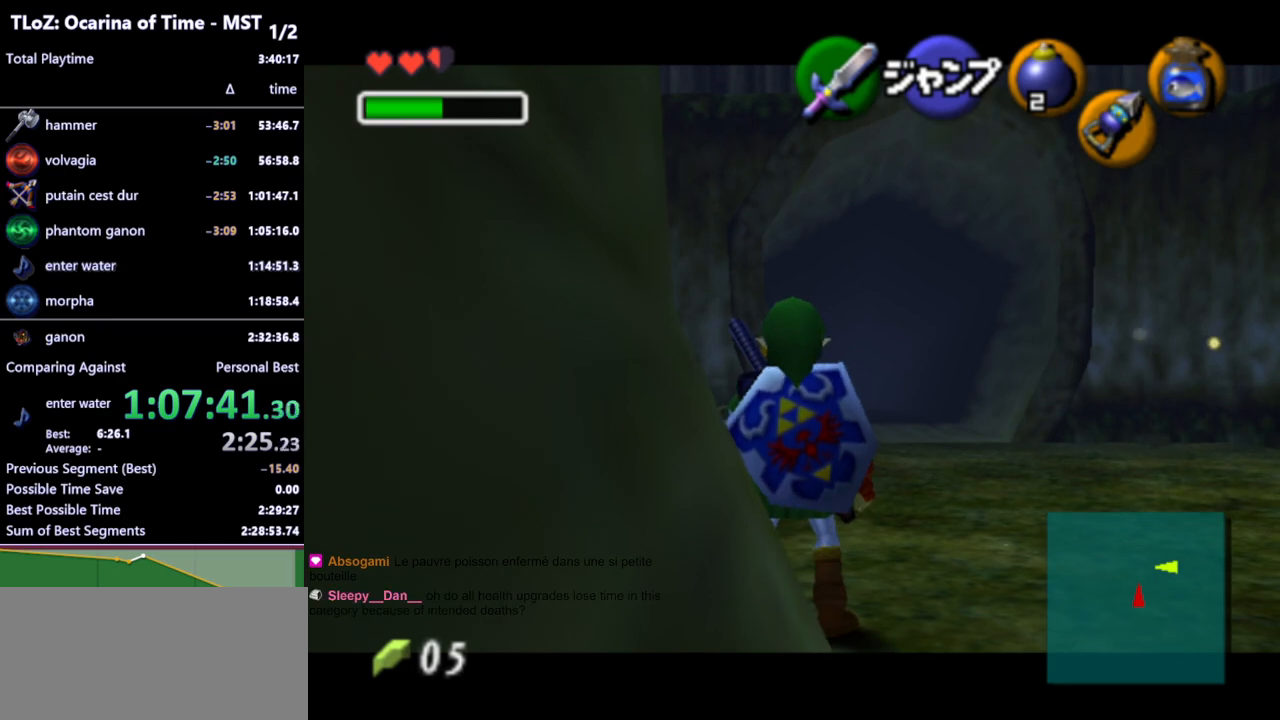
{"buttons": ["L1"], "left_stick": "right", "right_stick": "center", "events": [[100, "left_stick", "right"]]}
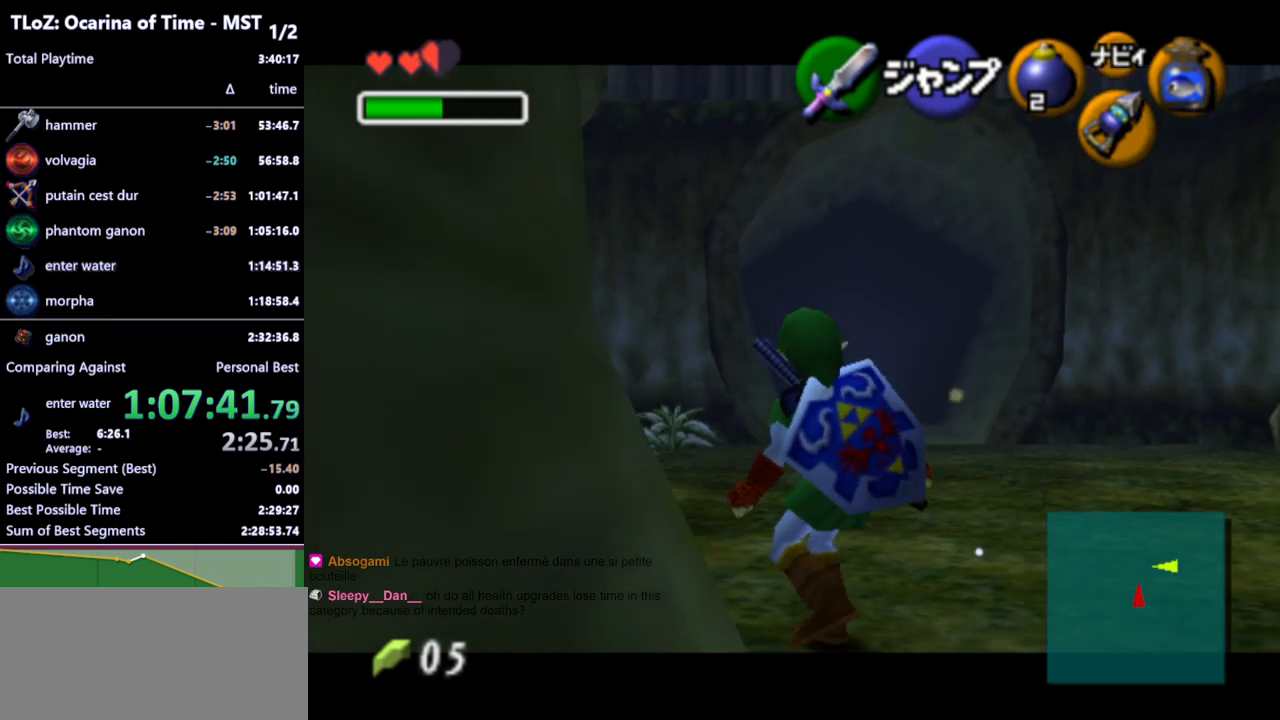
{"buttons": ["L1"], "left_stick": "down", "right_stick": "center", "events": [[67, "left_stick", "down-right"], [200, "left_stick", "down"]]}